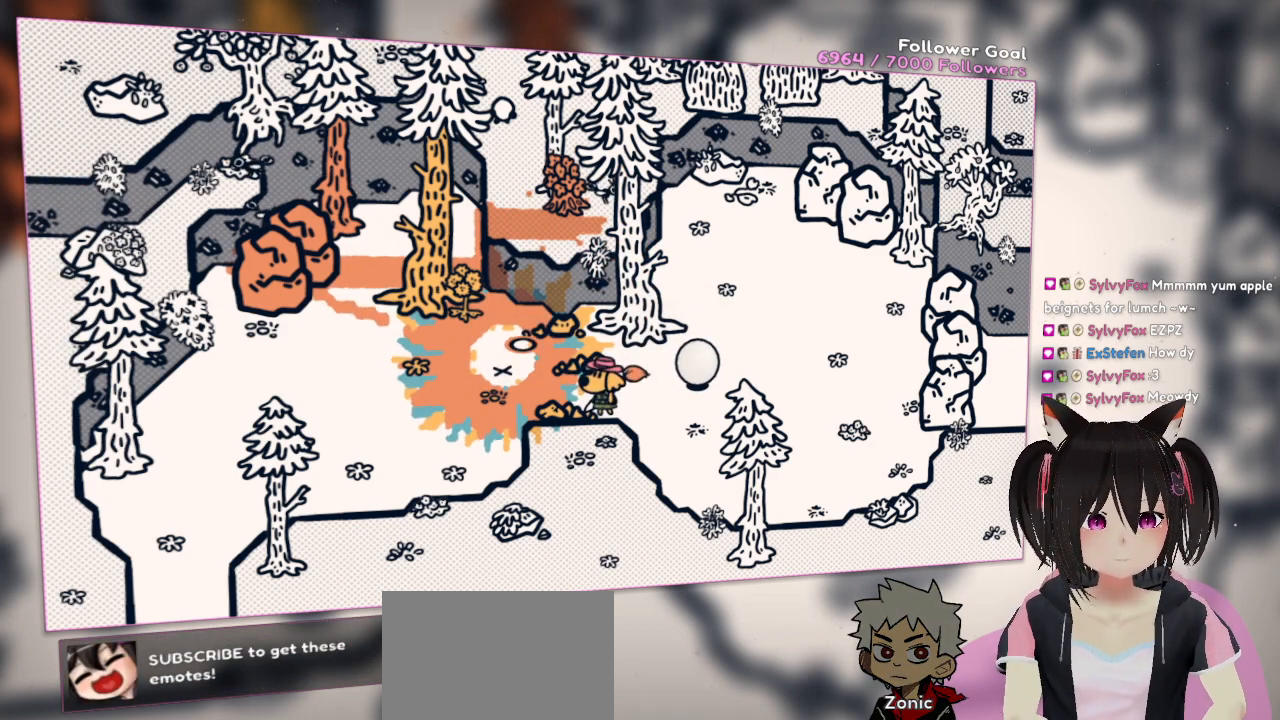
Gameplay with a controller (Nintendo layout); each line is a JSON object with the inputs held at the frame after it. "events" lists button and stick changes between this image and that frame as [ms after this image, input, new state], when the widget could be followed in between. Not read: L1 L2 R1.
{"buttons": [], "left_stick": "center", "right_stick": "center", "events": []}
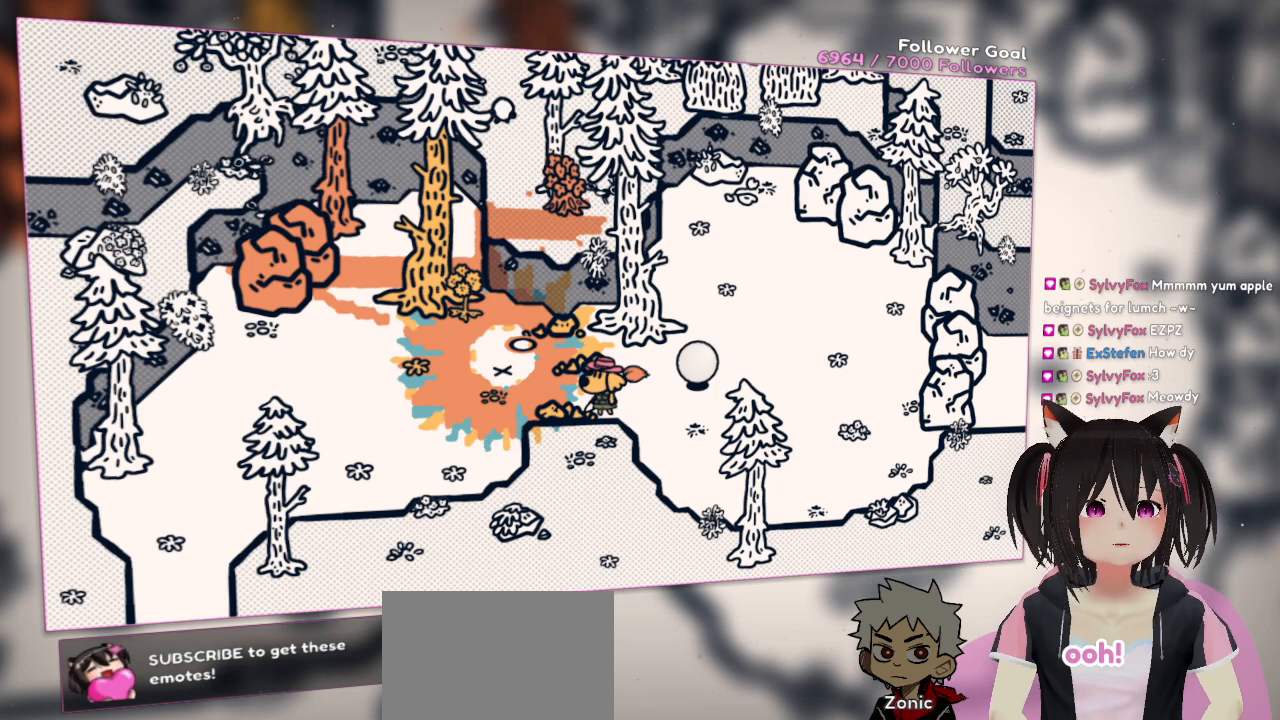
{"buttons": [], "left_stick": "center", "right_stick": "center", "events": []}
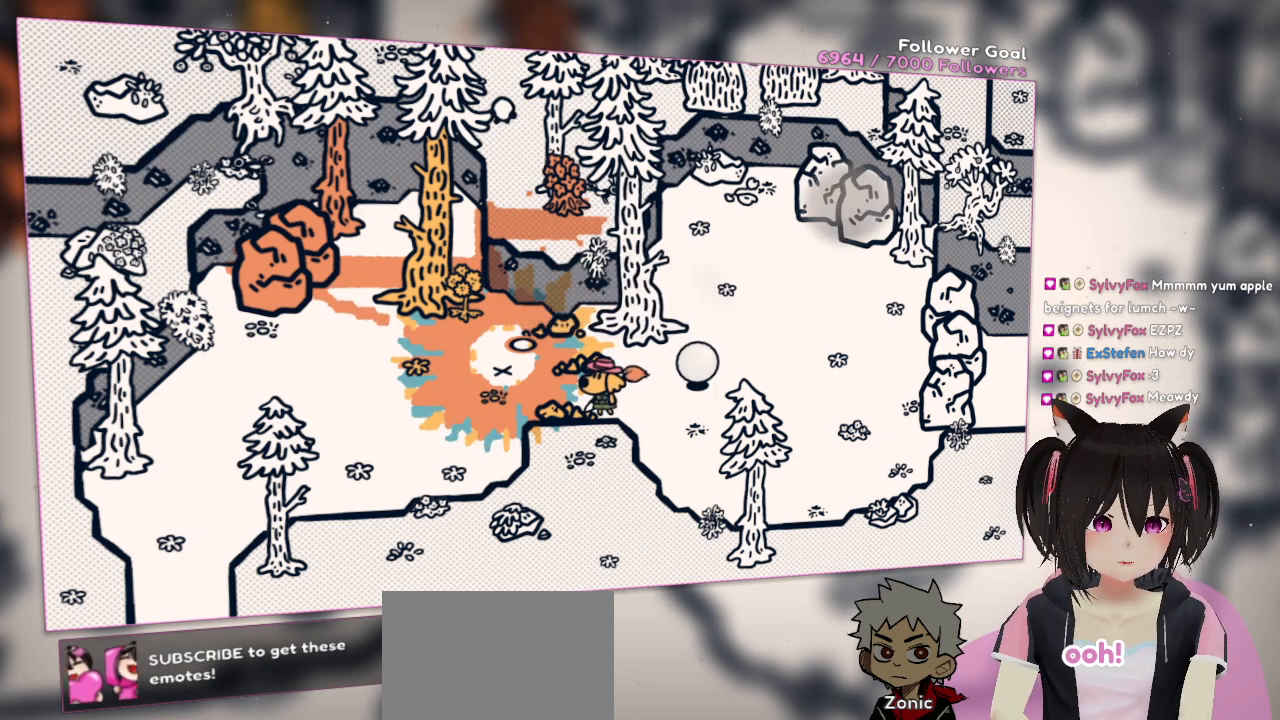
{"buttons": [], "left_stick": "center", "right_stick": "center", "events": [[233, "right_stick", "right"], [483, "right_stick", "center"]]}
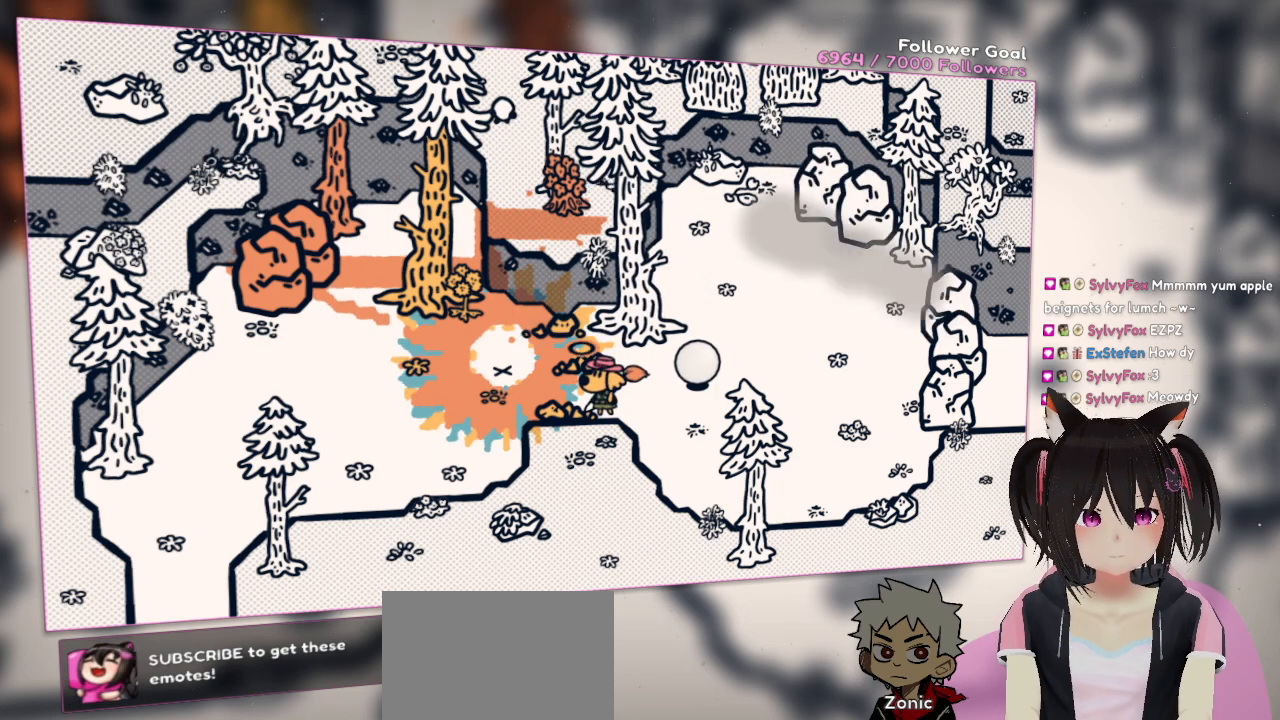
{"buttons": [], "left_stick": "right", "right_stick": "center", "events": [[33, "right_stick", "right"], [317, "right_stick", "center"], [333, "left_stick", "right"]]}
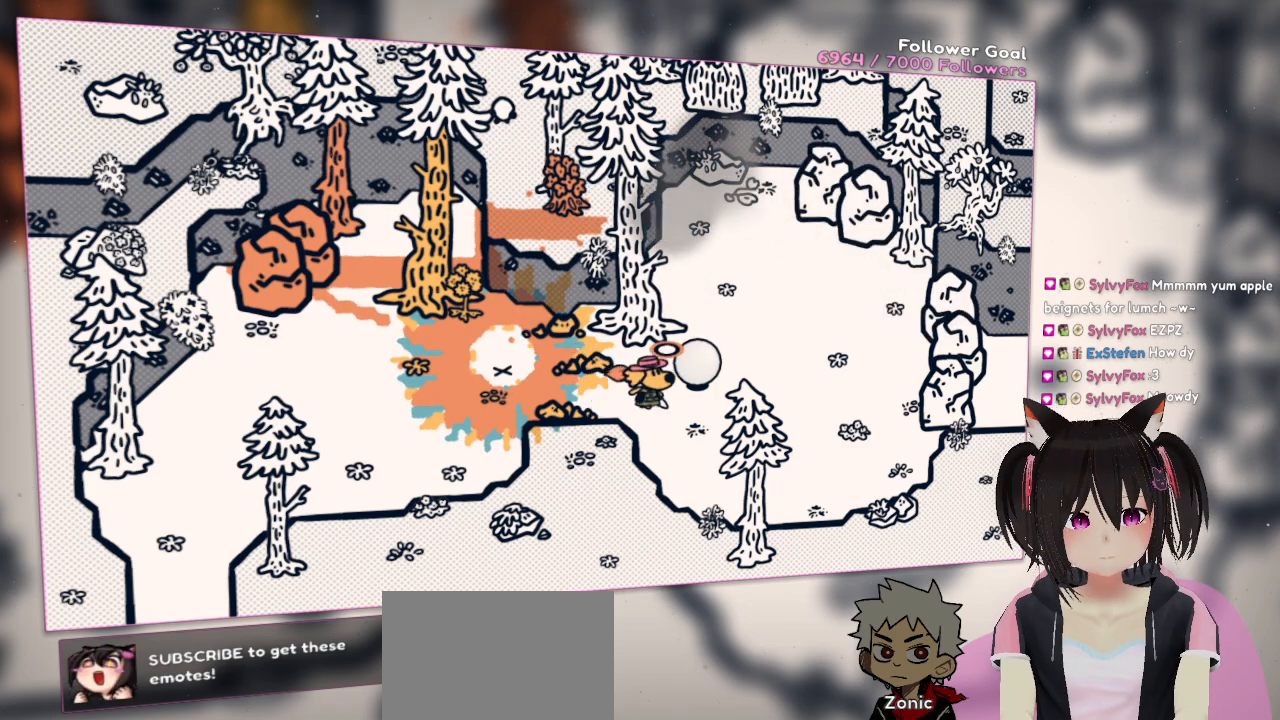
{"buttons": [], "left_stick": "up-left", "right_stick": "up-left", "events": [[283, "left_stick", "center"], [417, "left_stick", "left"], [417, "right_stick", "up-left"], [483, "left_stick", "up-left"]]}
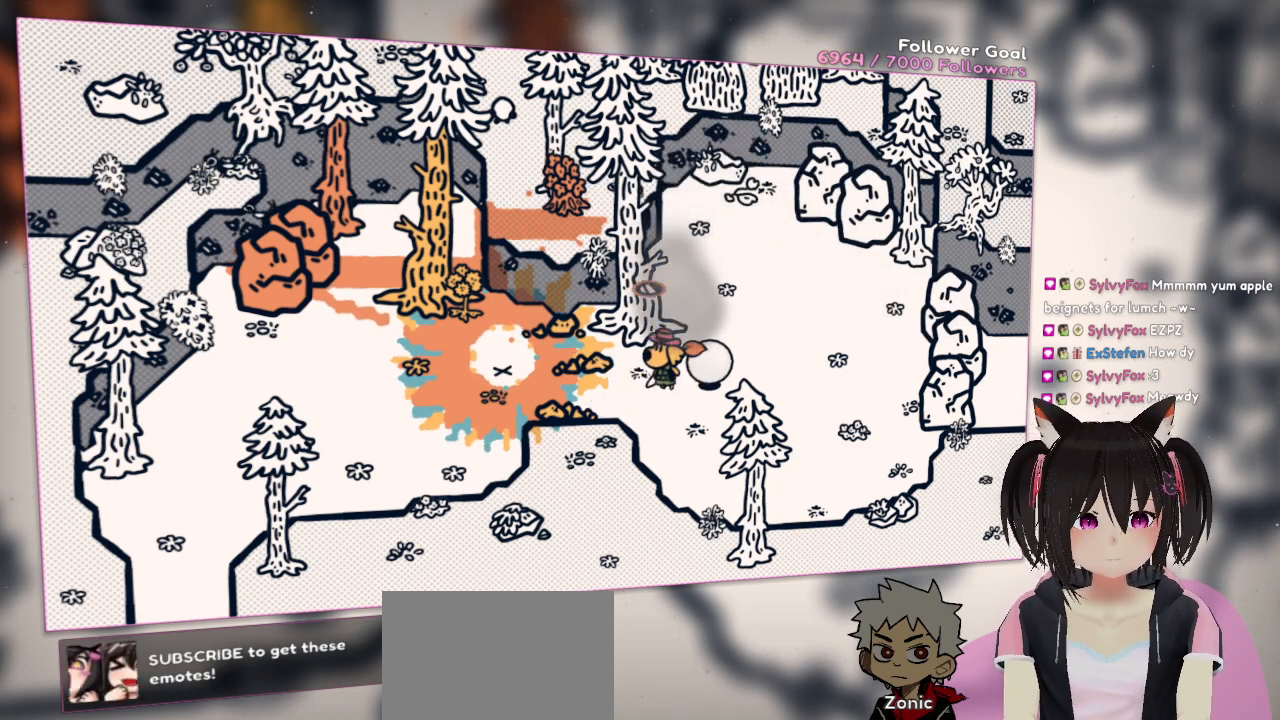
{"buttons": [], "left_stick": "up", "right_stick": "center", "events": [[117, "right_stick", "center"], [150, "left_stick", "center"], [200, "R2", "down"], [250, "R2", "up"], [350, "R2", "down"], [350, "left_stick", "up"], [467, "R2", "up"]]}
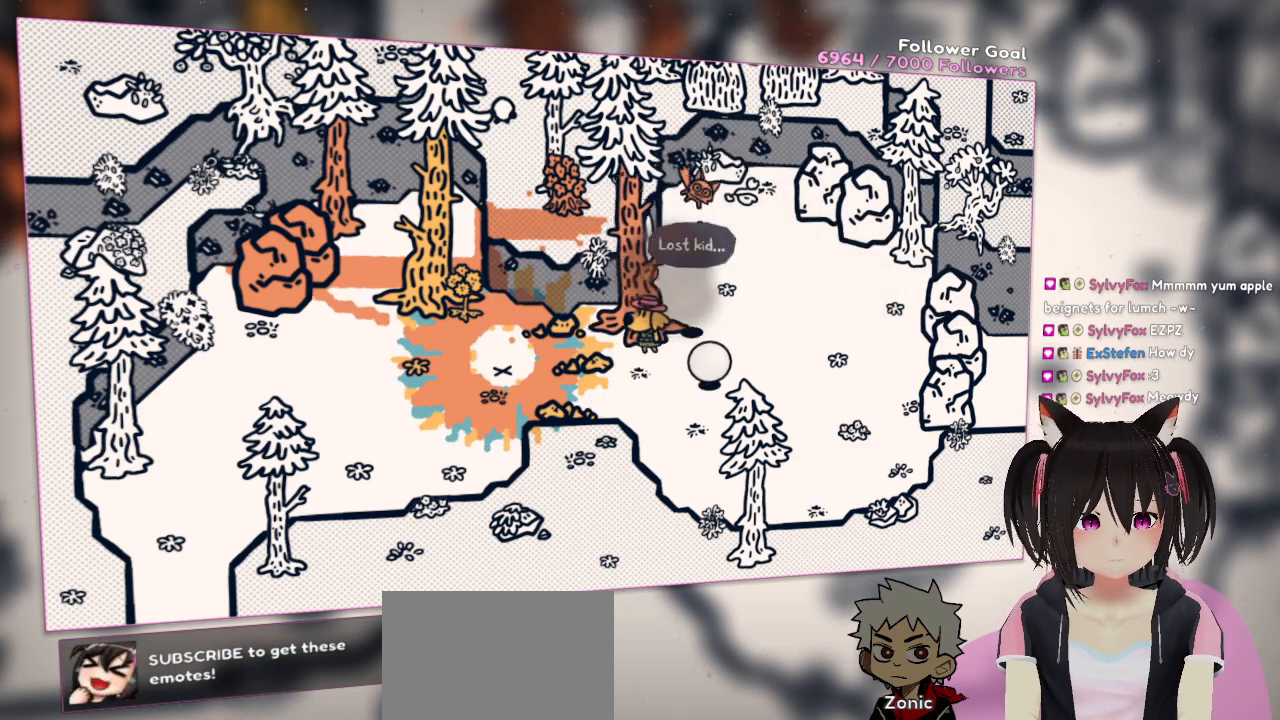
{"buttons": [], "left_stick": "right", "right_stick": "center", "events": [[17, "left_stick", "center"], [200, "left_stick", "right"]]}
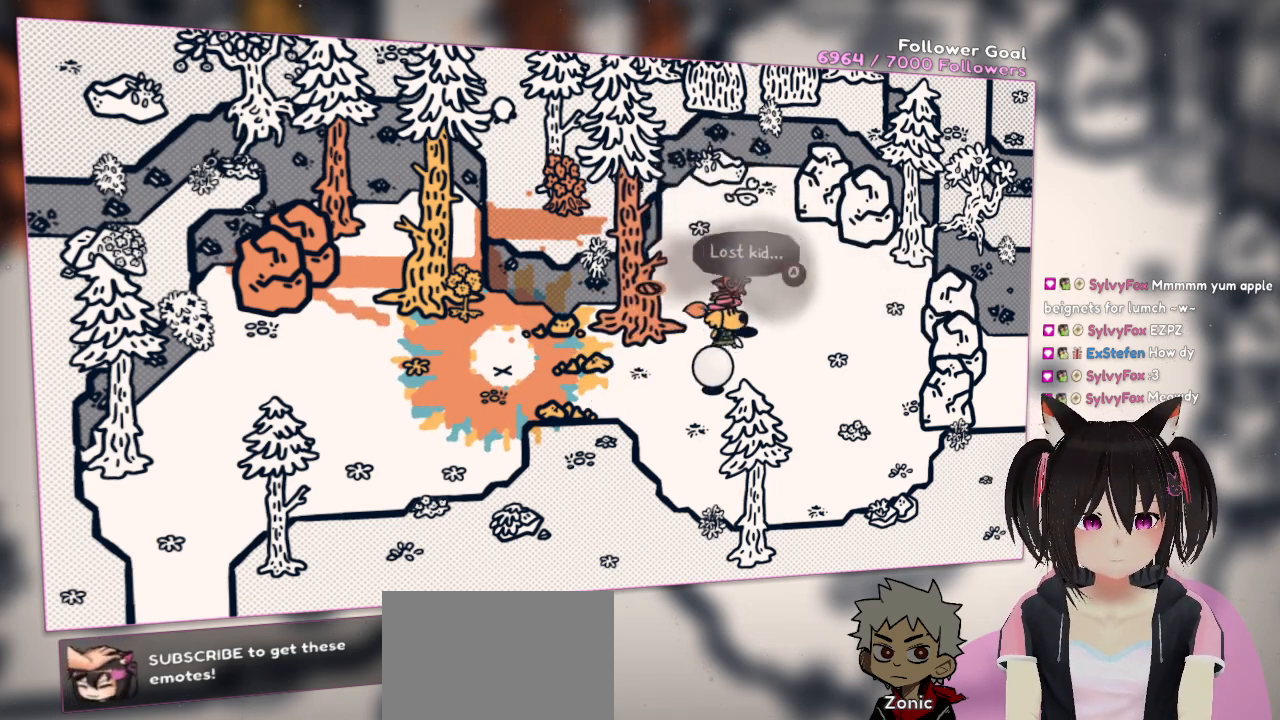
{"buttons": [], "left_stick": "right", "right_stick": "center", "events": [[133, "left_stick", "center"], [500, "left_stick", "right"]]}
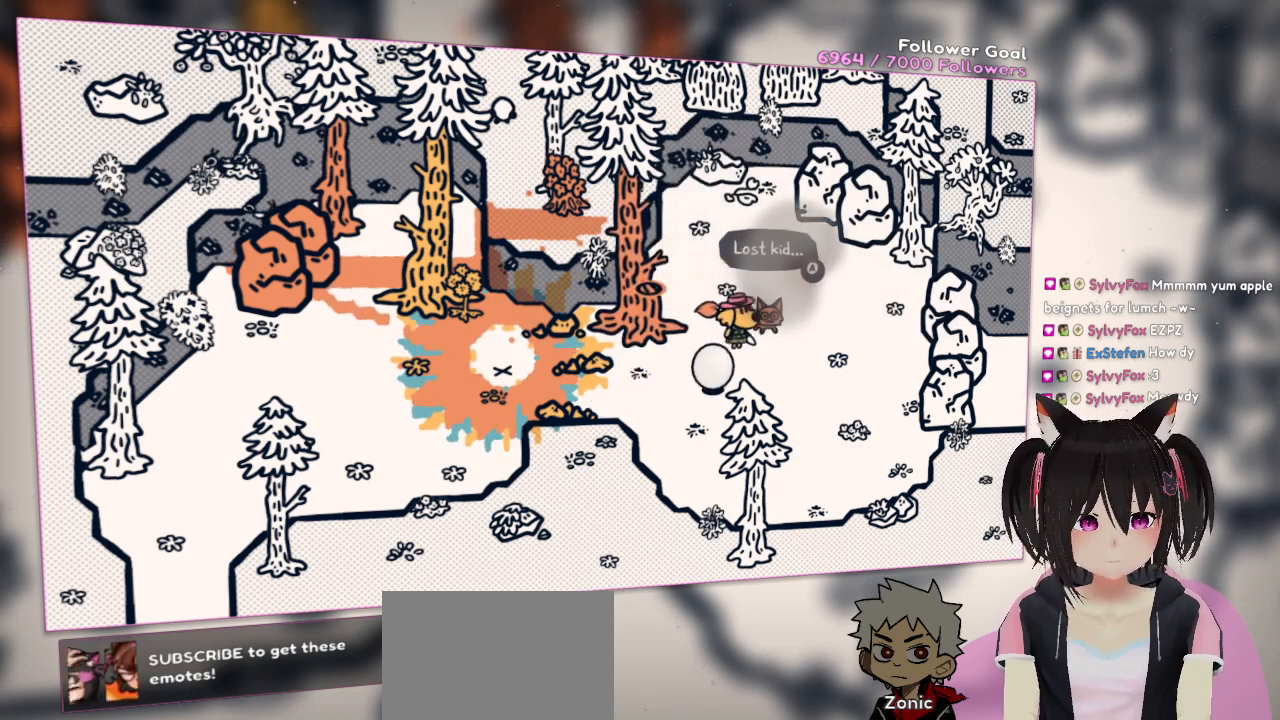
{"buttons": [], "left_stick": "center", "right_stick": "center", "events": [[150, "B", "down"], [183, "left_stick", "center"], [217, "B", "up"]]}
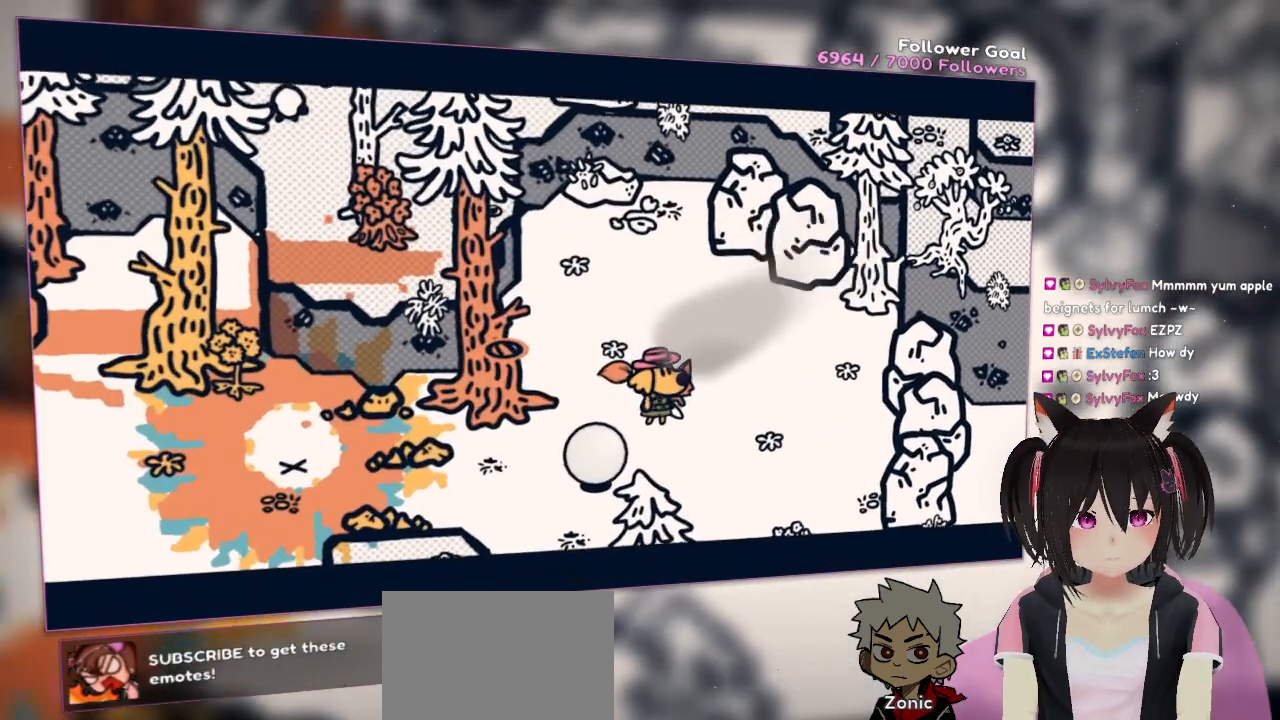
{"buttons": [], "left_stick": "center", "right_stick": "center", "events": []}
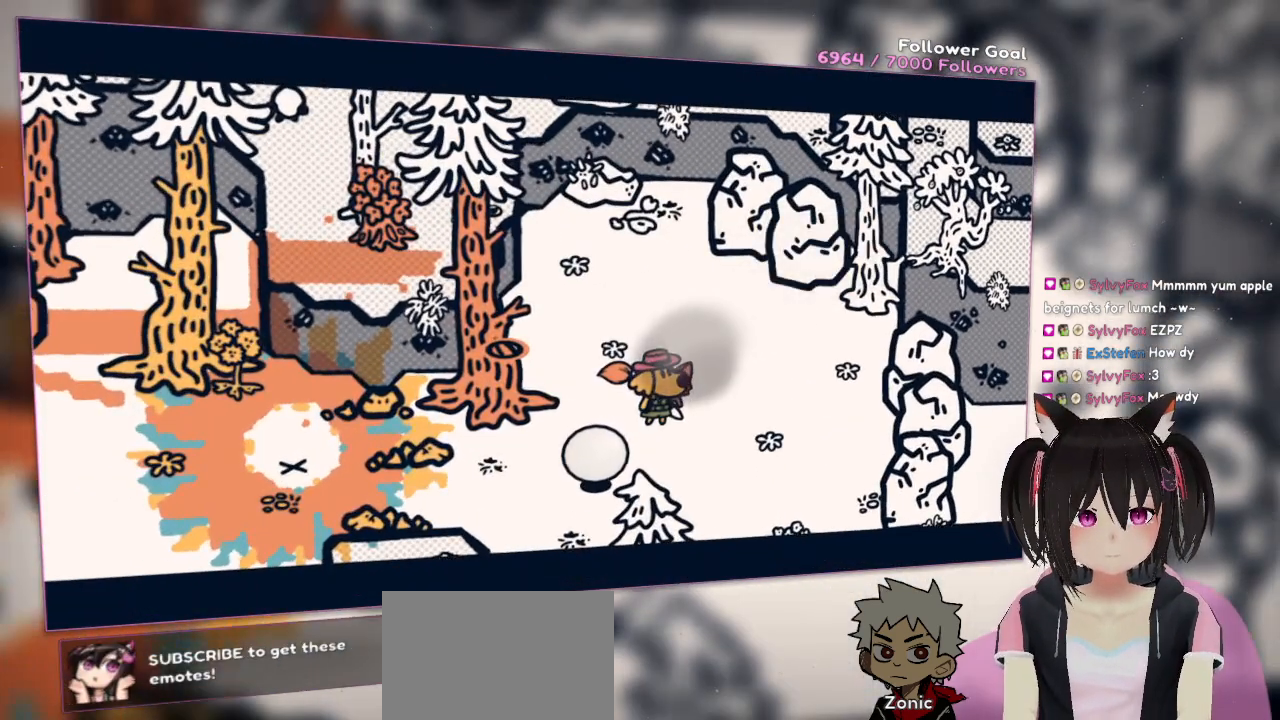
{"buttons": [], "left_stick": "center", "right_stick": "center", "events": []}
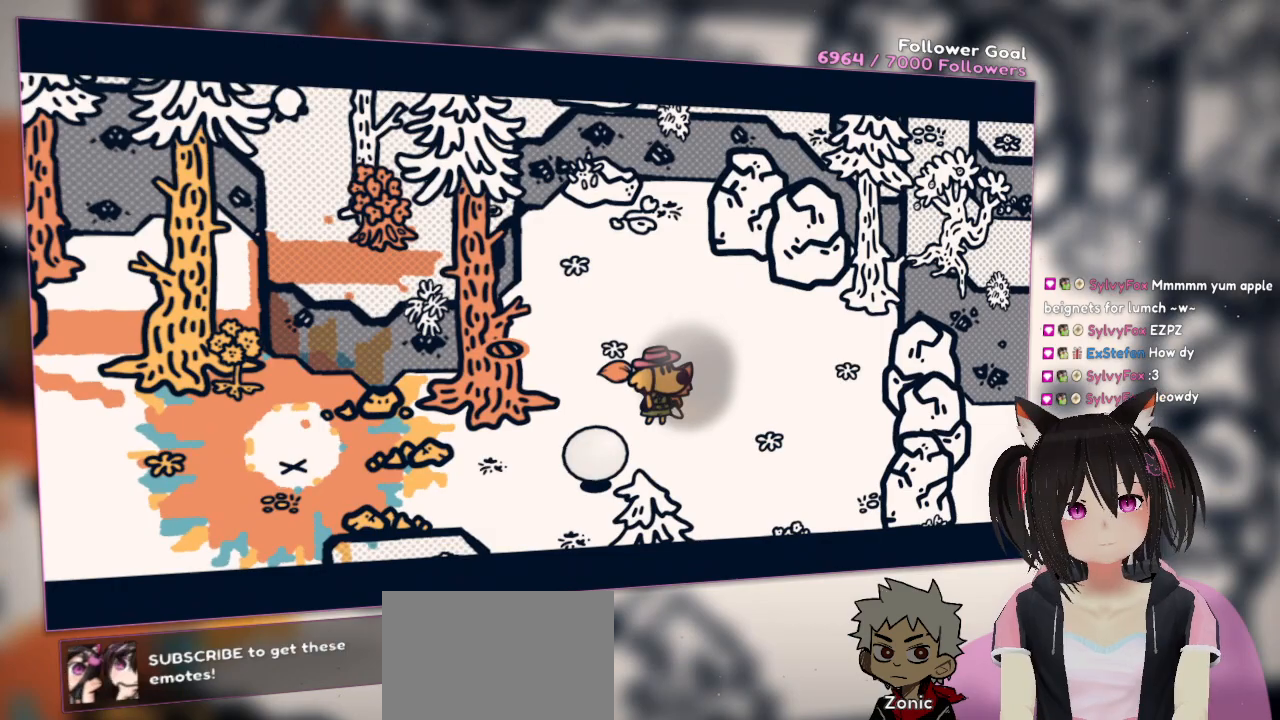
{"buttons": [], "left_stick": "center", "right_stick": "center", "events": []}
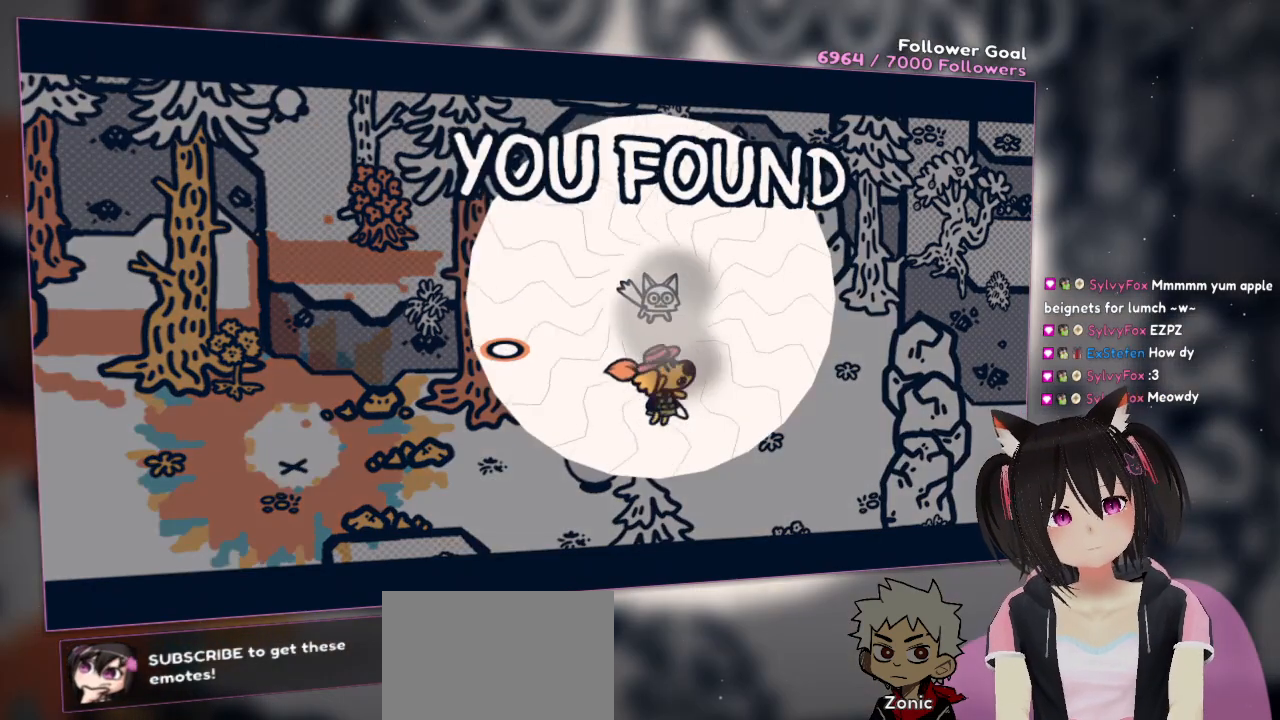
{"buttons": [], "left_stick": "center", "right_stick": "center", "events": []}
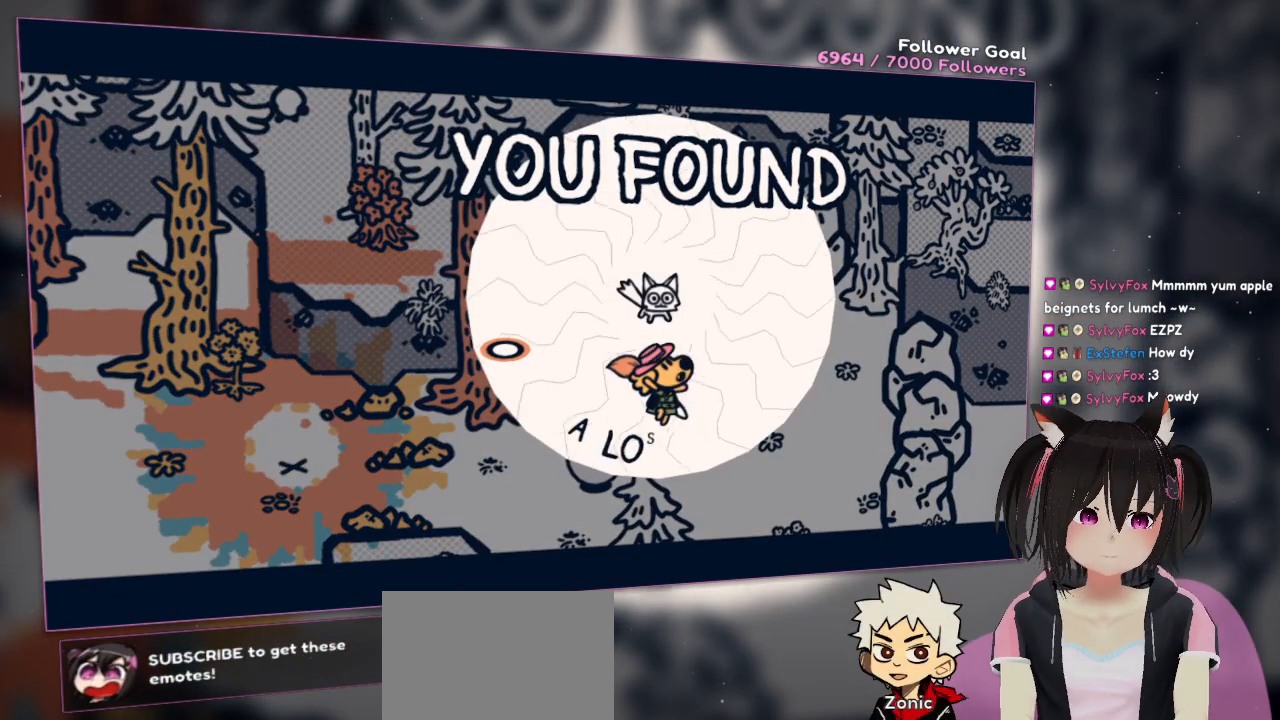
{"buttons": [], "left_stick": "center", "right_stick": "center", "events": []}
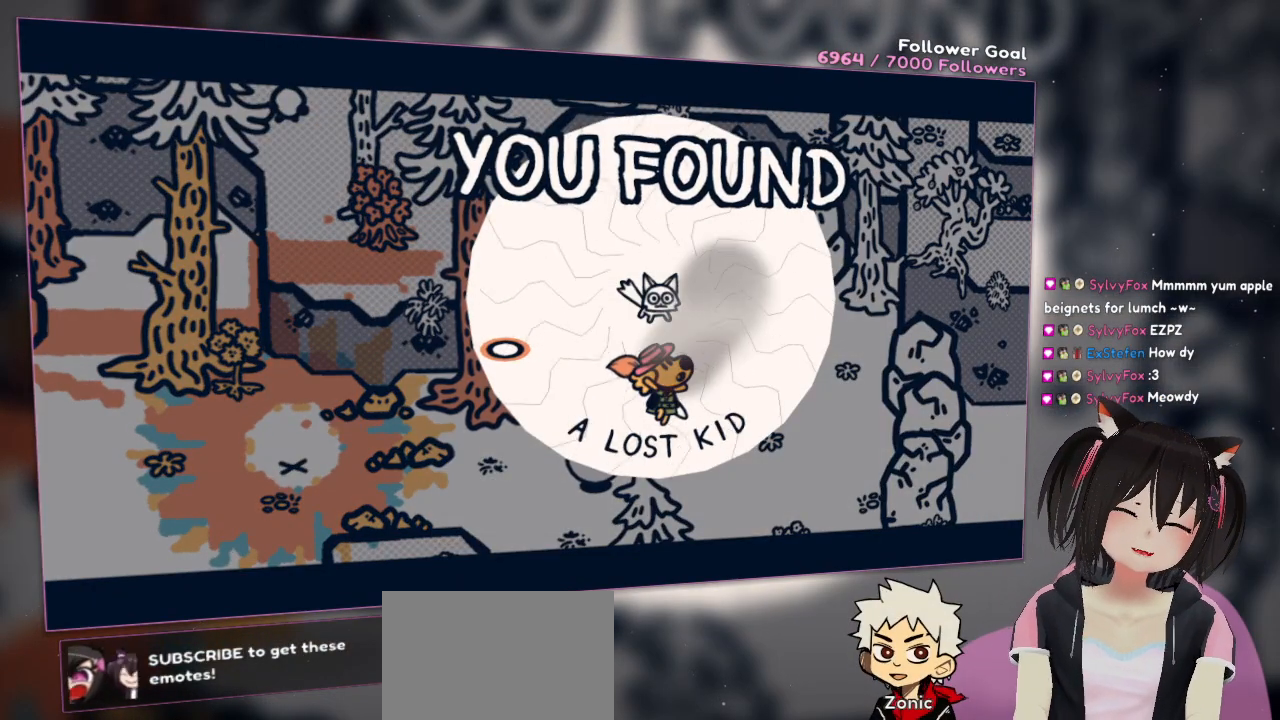
{"buttons": [], "left_stick": "center", "right_stick": "center", "events": []}
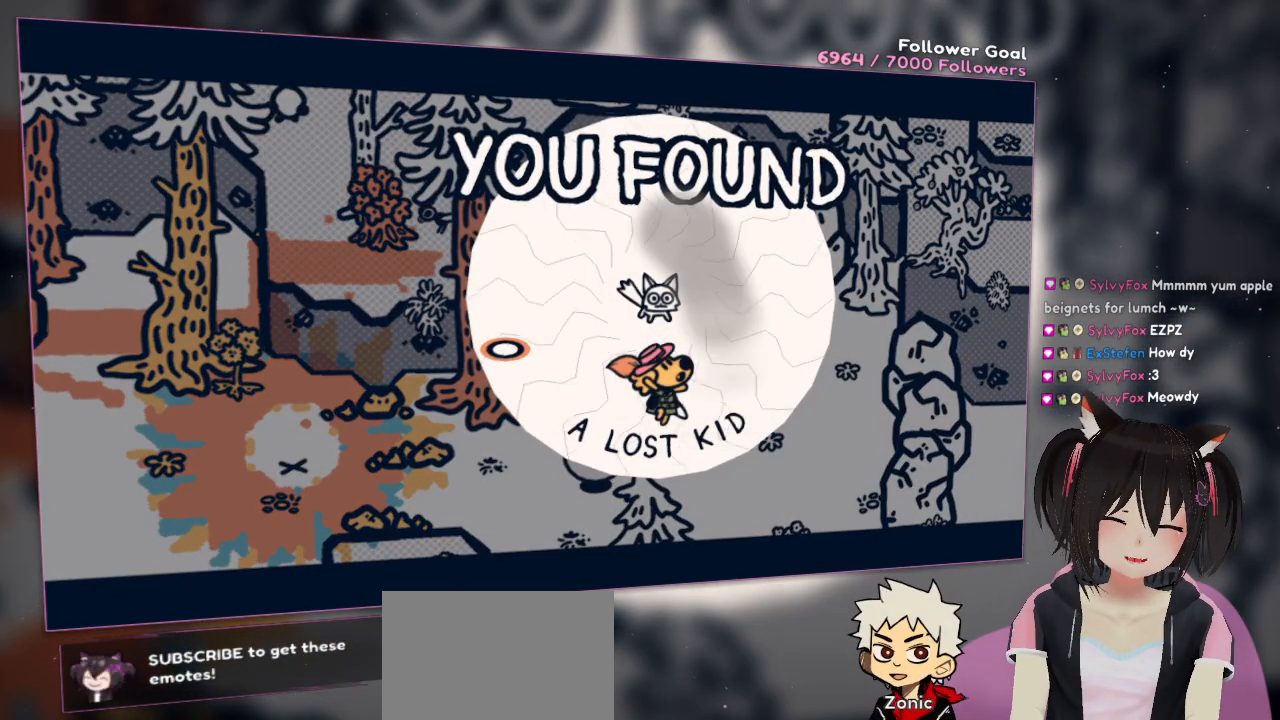
{"buttons": [], "left_stick": "center", "right_stick": "center", "events": []}
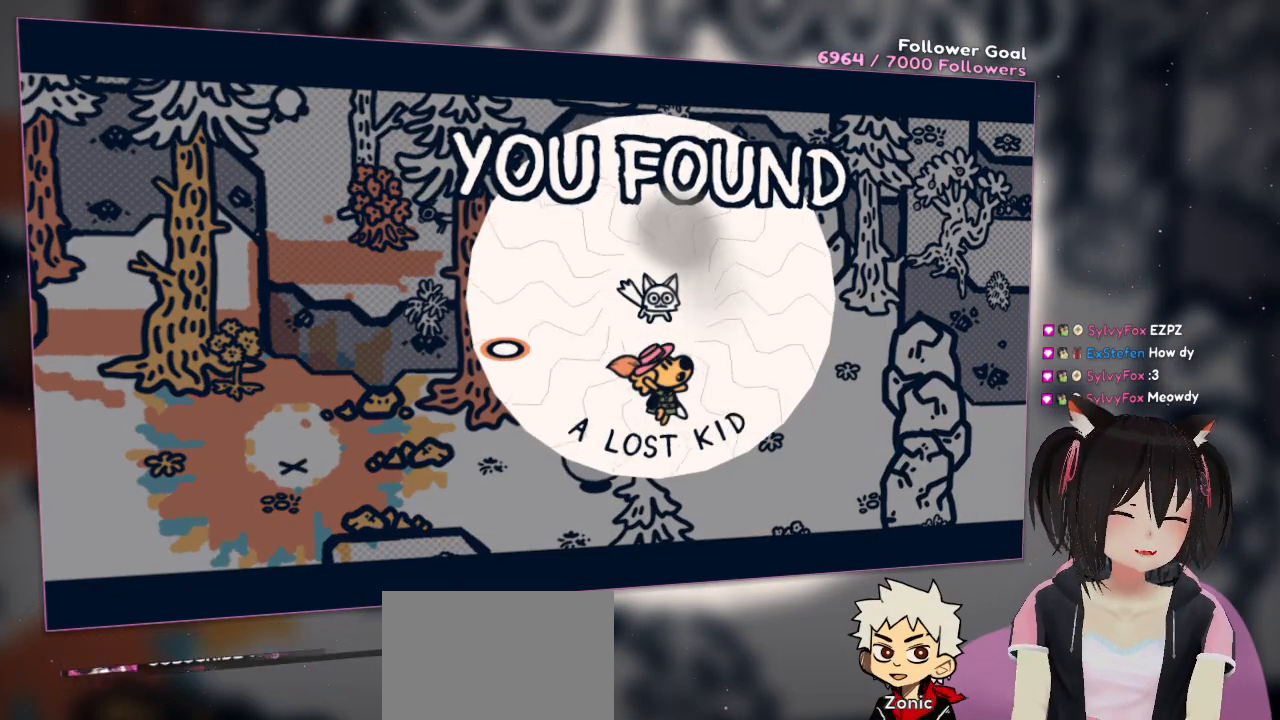
{"buttons": [], "left_stick": "center", "right_stick": "center", "events": [[50, "B", "down"], [100, "B", "up"]]}
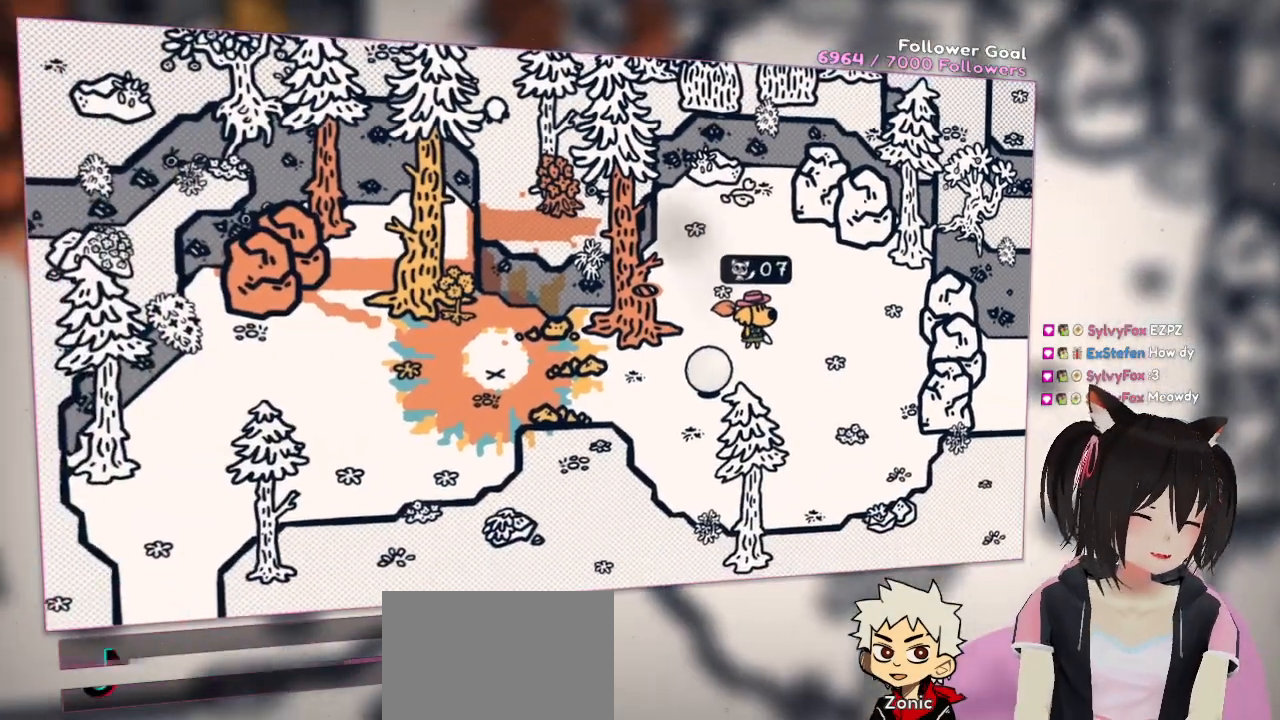
{"buttons": [], "left_stick": "down-left", "right_stick": "down-right", "events": [[117, "left_stick", "left"], [267, "right_stick", "down-right"], [317, "left_stick", "down-left"]]}
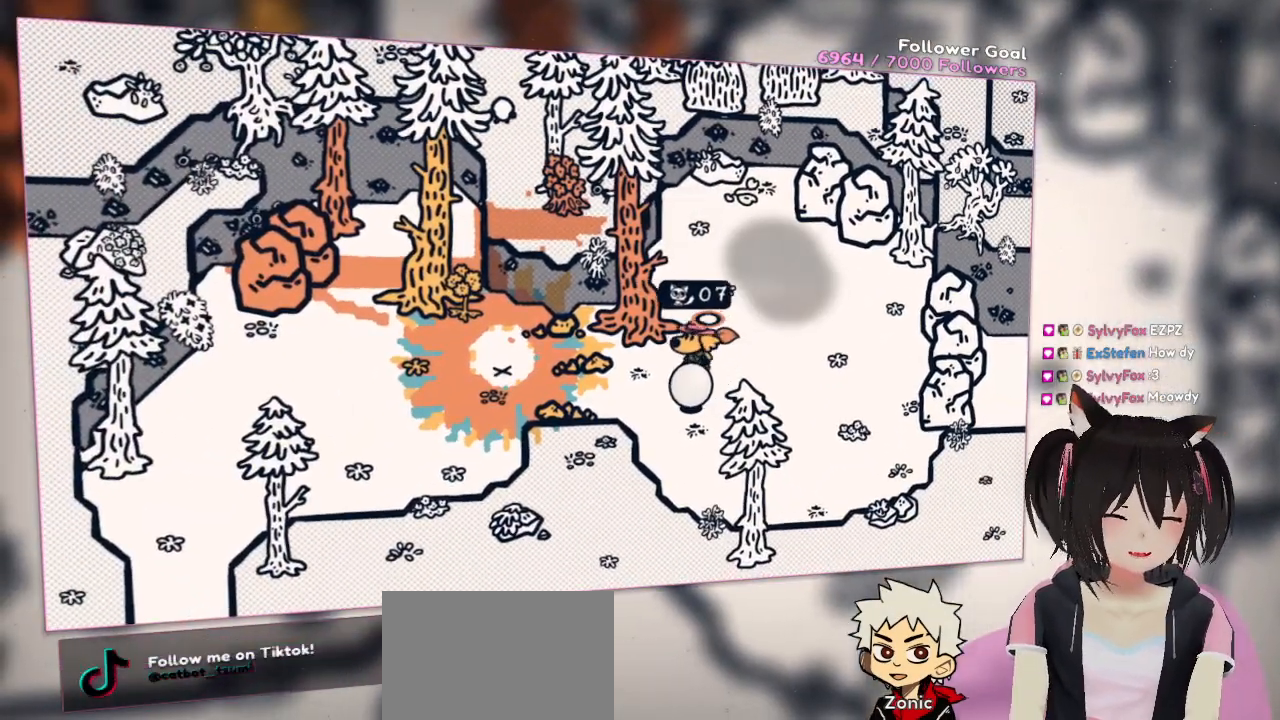
{"buttons": [], "left_stick": "down", "right_stick": "down", "events": [[50, "right_stick", "center"], [167, "right_stick", "right"], [350, "right_stick", "down"], [383, "left_stick", "down"]]}
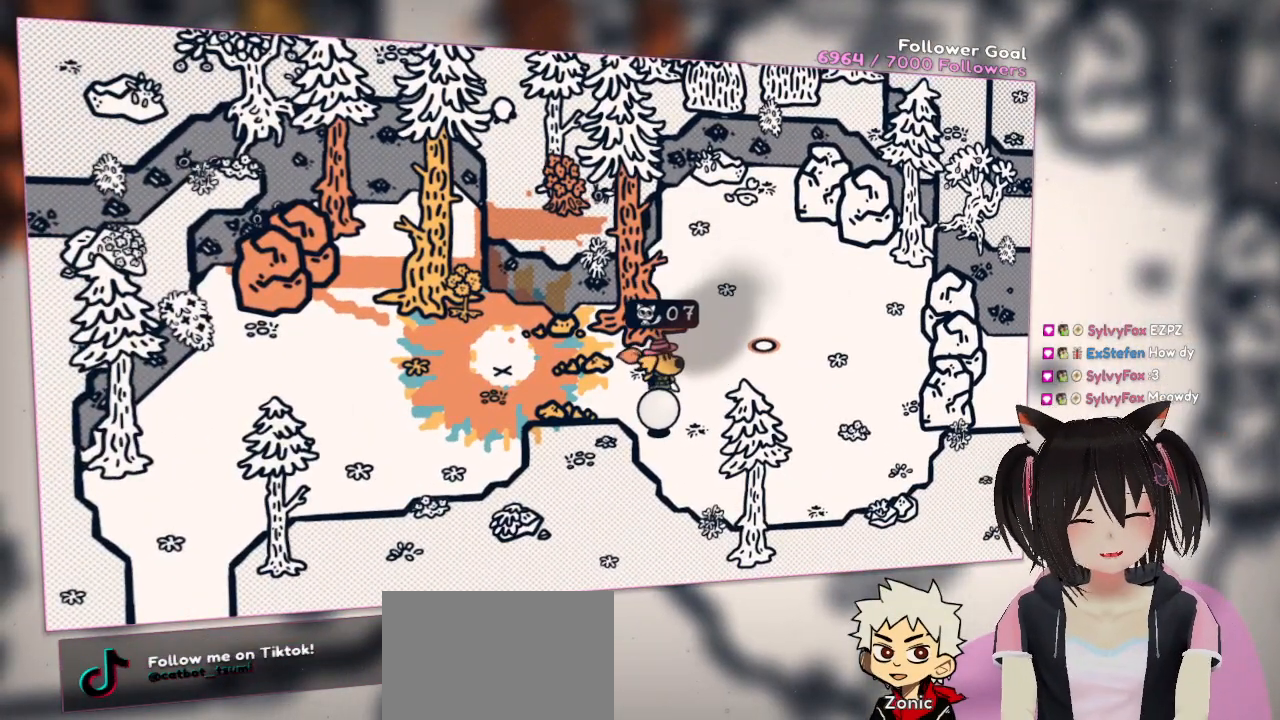
{"buttons": [], "left_stick": "down-right", "right_stick": "down", "events": [[67, "left_stick", "right"], [300, "left_stick", "down-right"]]}
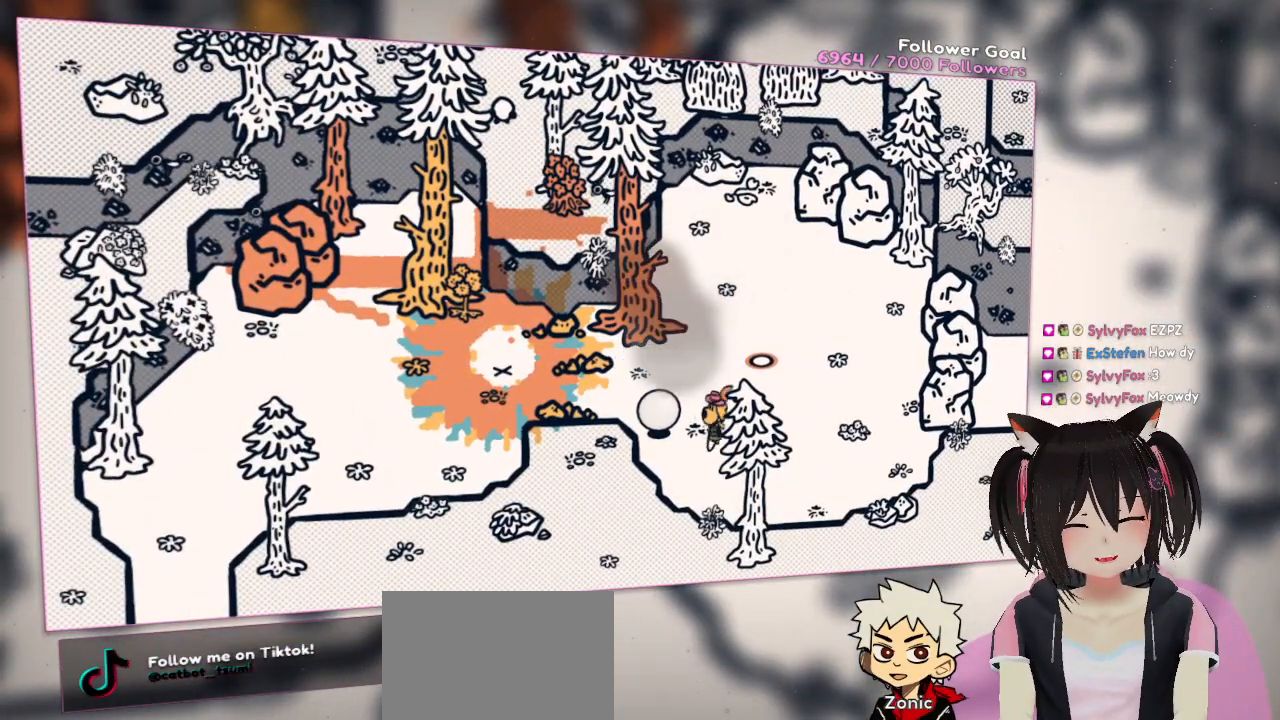
{"buttons": [], "left_stick": "up", "right_stick": "center", "events": [[67, "left_stick", "down-left"], [283, "left_stick", "up-left"], [400, "left_stick", "up"], [450, "right_stick", "center"]]}
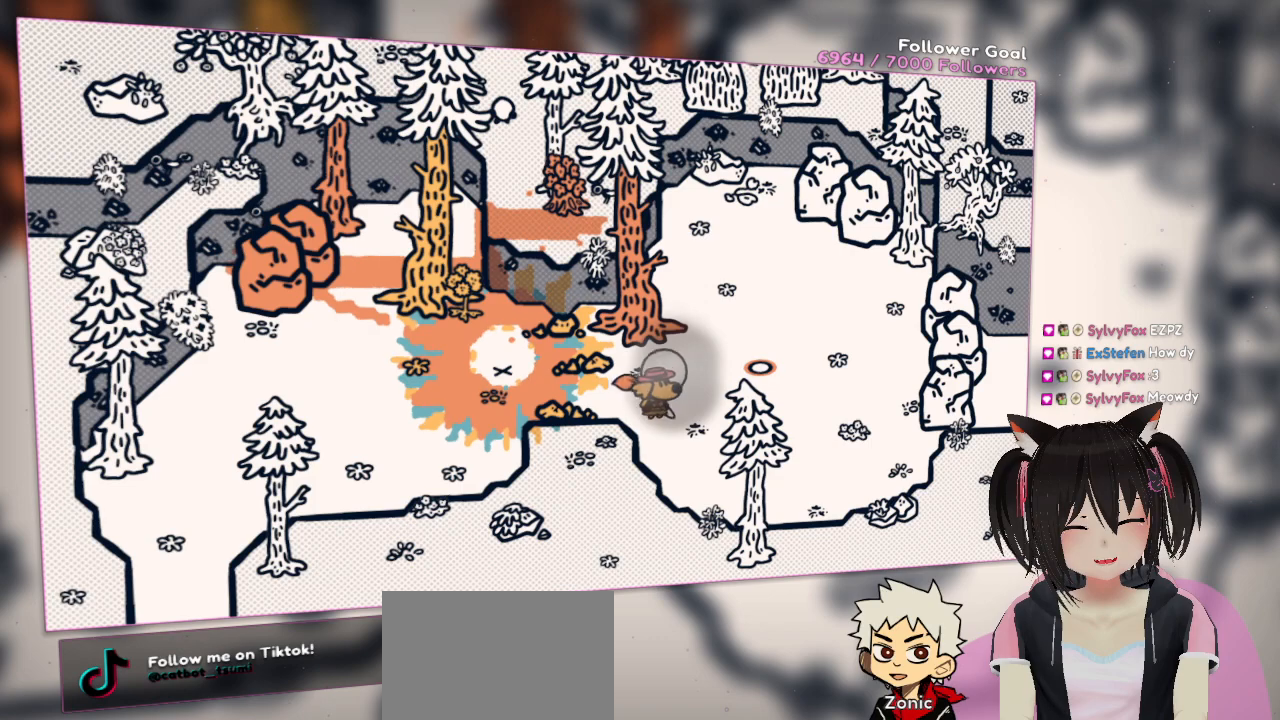
{"buttons": [], "left_stick": "center", "right_stick": "center", "events": [[33, "left_stick", "up-right"], [383, "left_stick", "center"]]}
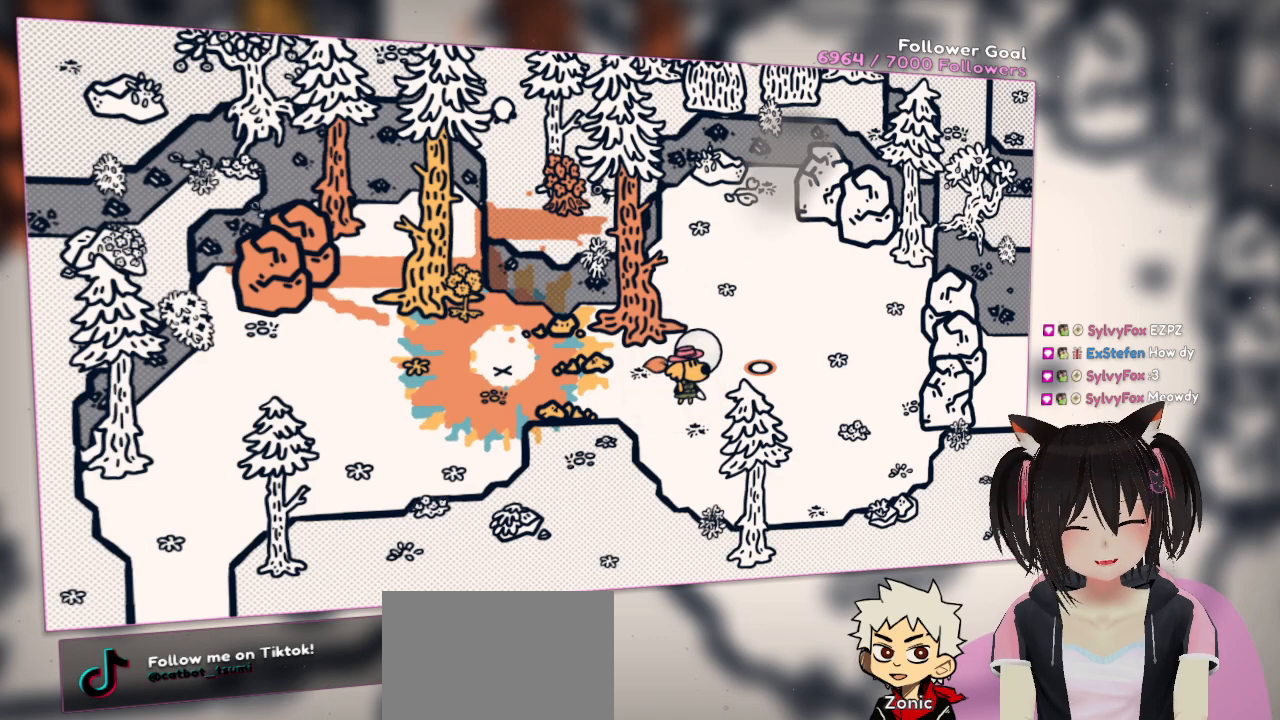
{"buttons": [], "left_stick": "center", "right_stick": "center", "events": []}
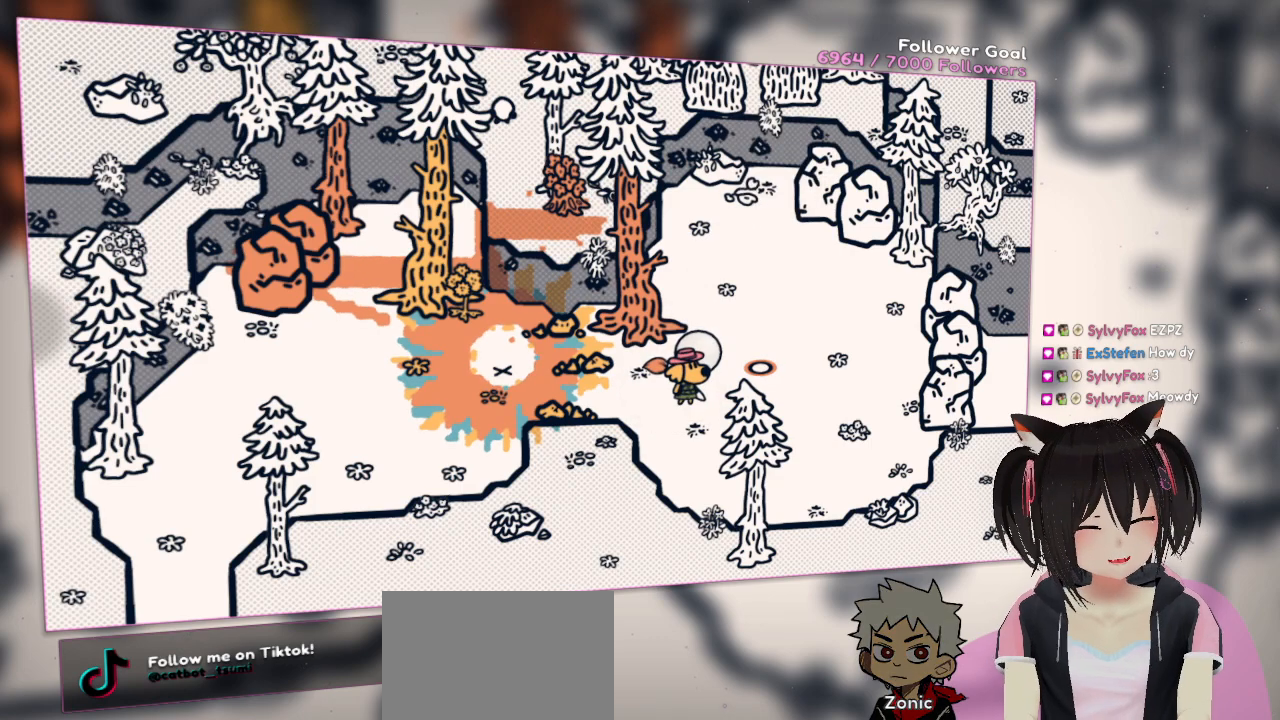
{"buttons": [], "left_stick": "center", "right_stick": "center", "events": []}
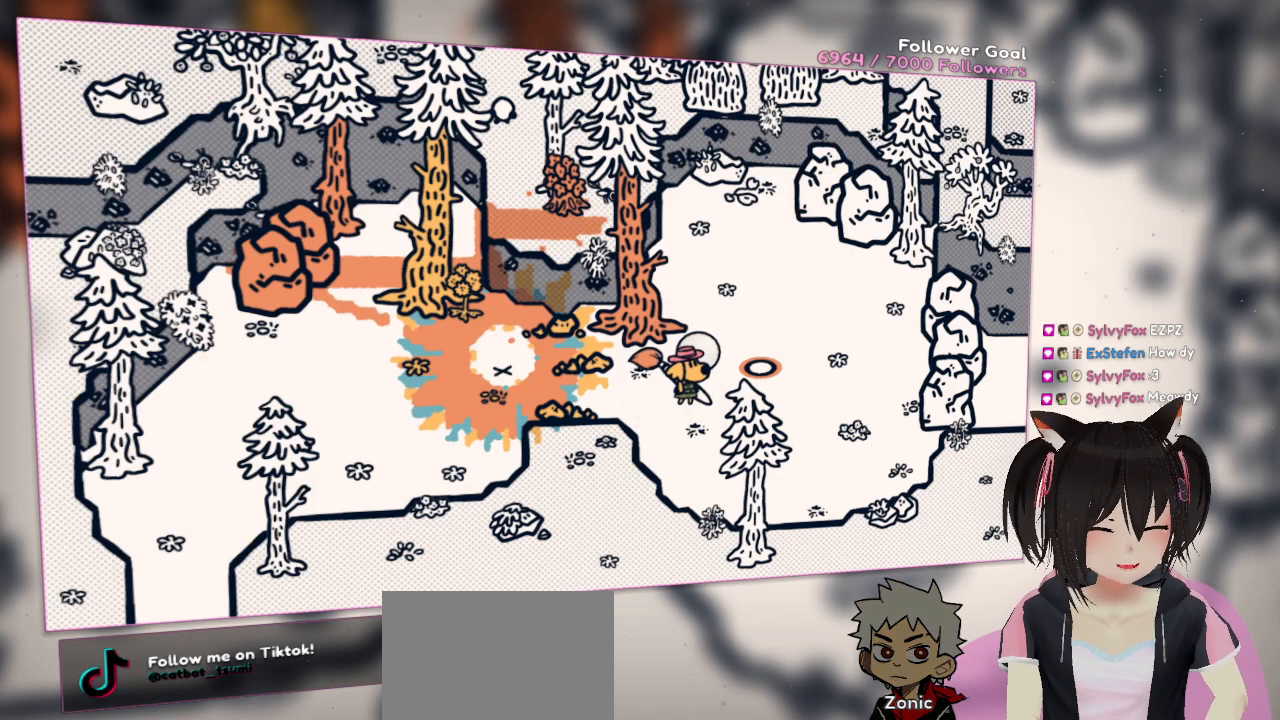
{"buttons": [], "left_stick": "center", "right_stick": "center", "events": []}
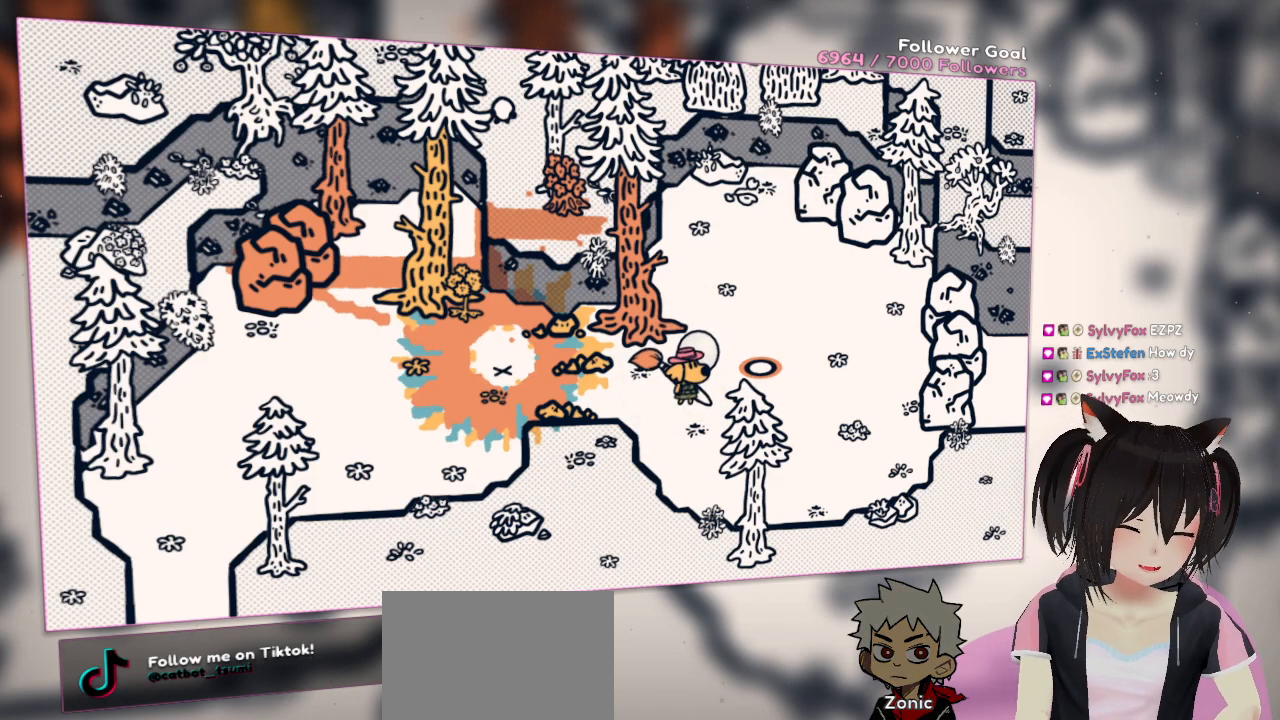
{"buttons": [], "left_stick": "center", "right_stick": "center", "events": []}
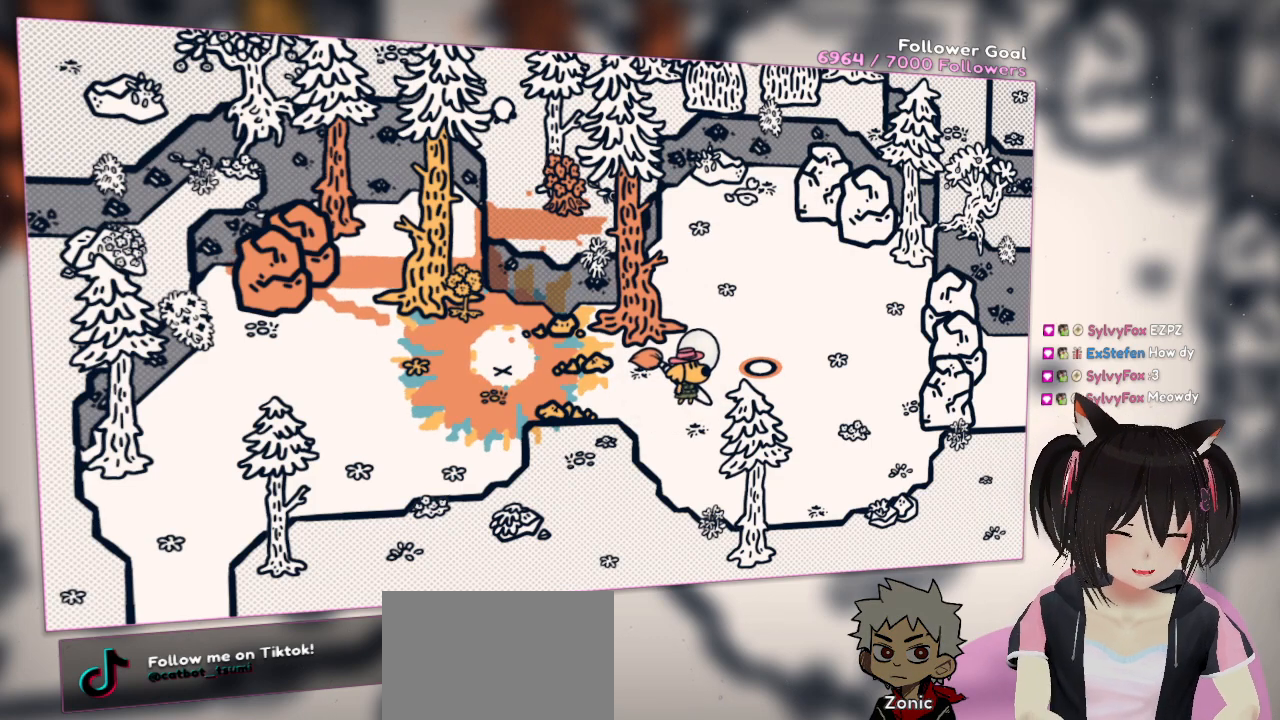
{"buttons": [], "left_stick": "center", "right_stick": "center", "events": []}
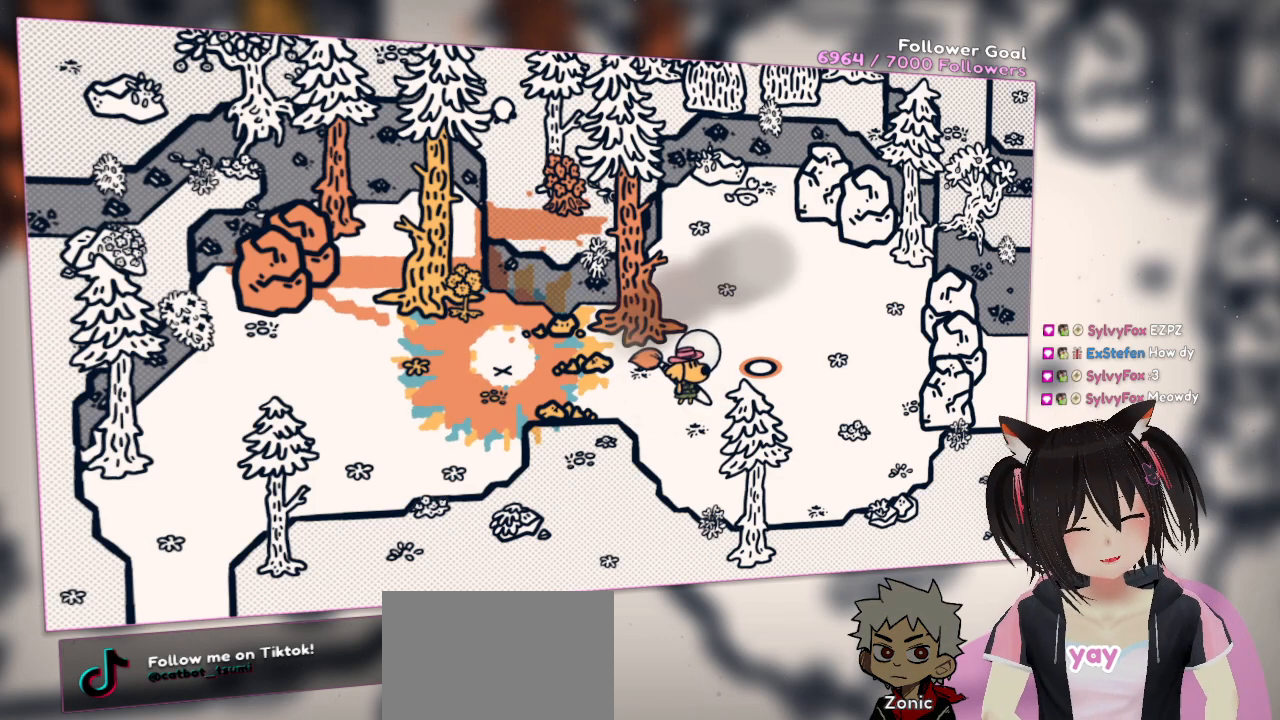
{"buttons": [], "left_stick": "center", "right_stick": "center", "events": []}
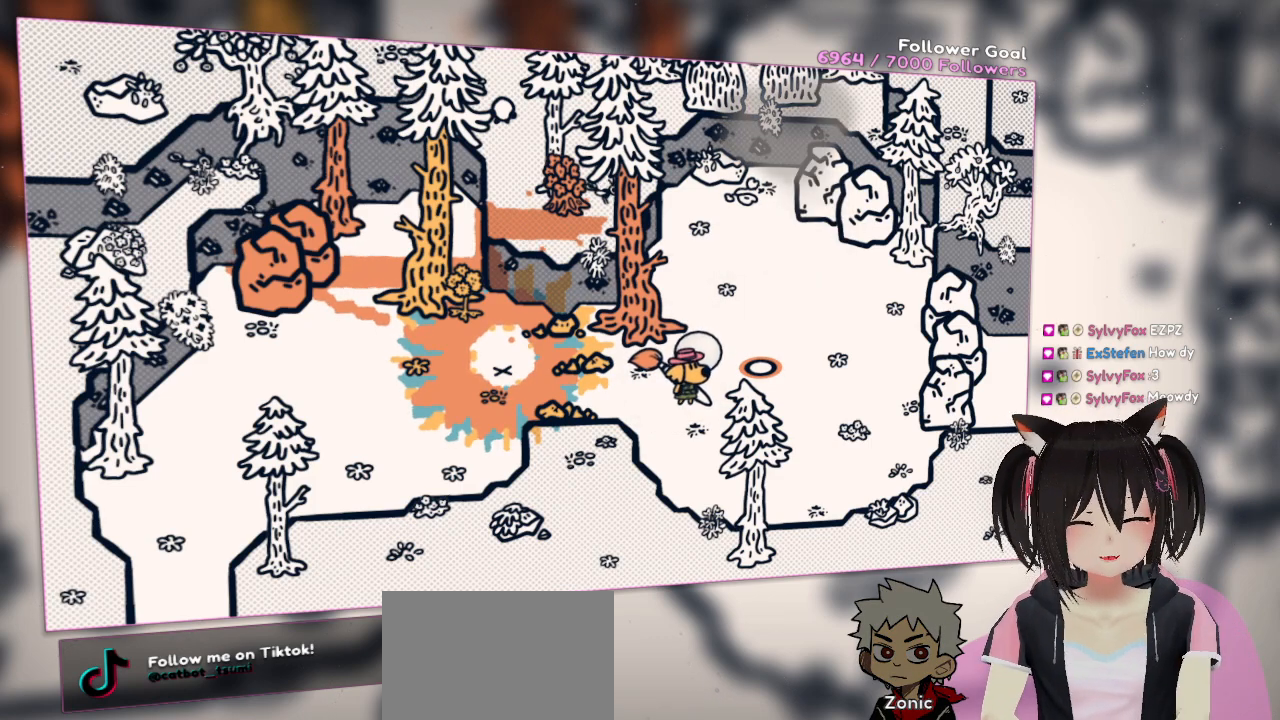
{"buttons": [], "left_stick": "center", "right_stick": "center", "events": []}
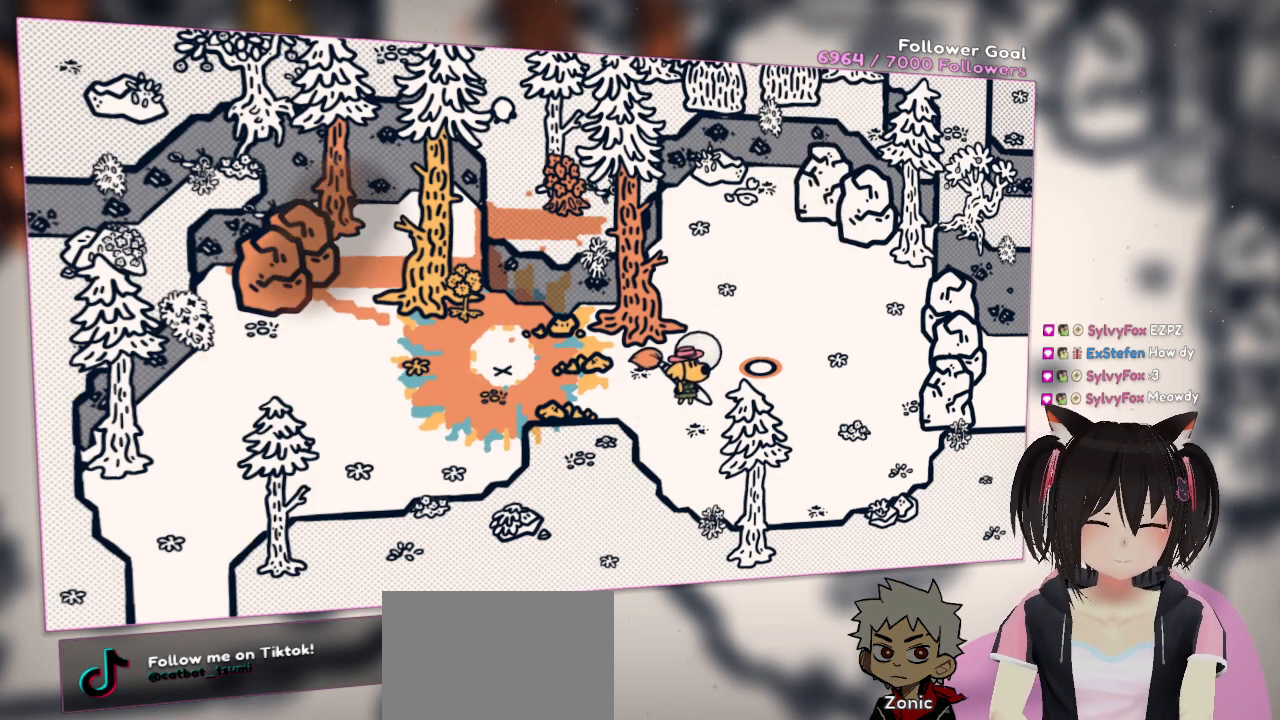
{"buttons": [], "left_stick": "up-left", "right_stick": "center", "events": [[17, "left_stick", "up-right"], [350, "left_stick", "up-left"]]}